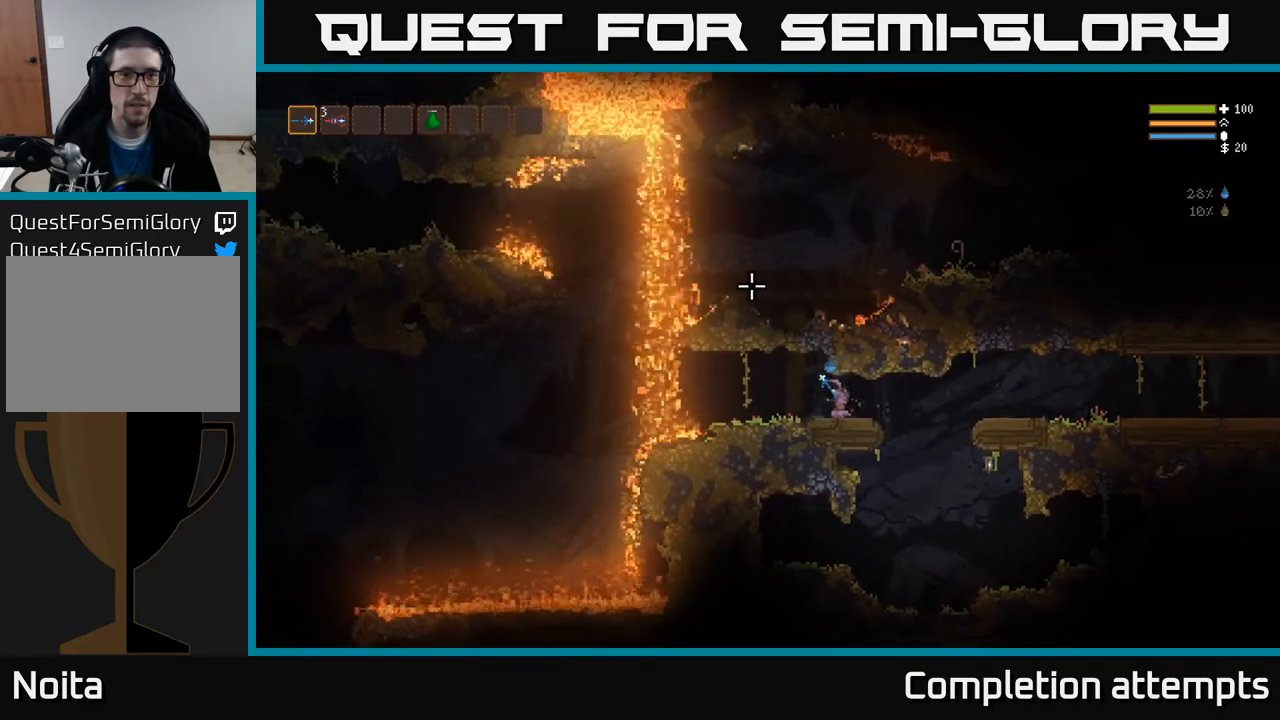
Gameplay with a controller (Xbox layout); each line is a JSON object with the inputs held at the frame after it. "events" lists button and stick changes between this image and that frame as [ms after this image, input, new state], when the widget could be followed in between.
{"buttons": ["L2"], "left_stick": "right", "right_stick": "up", "events": [[333, "right_stick", "up"], [450, "left_stick", "right"], [500, "L2", "down"]]}
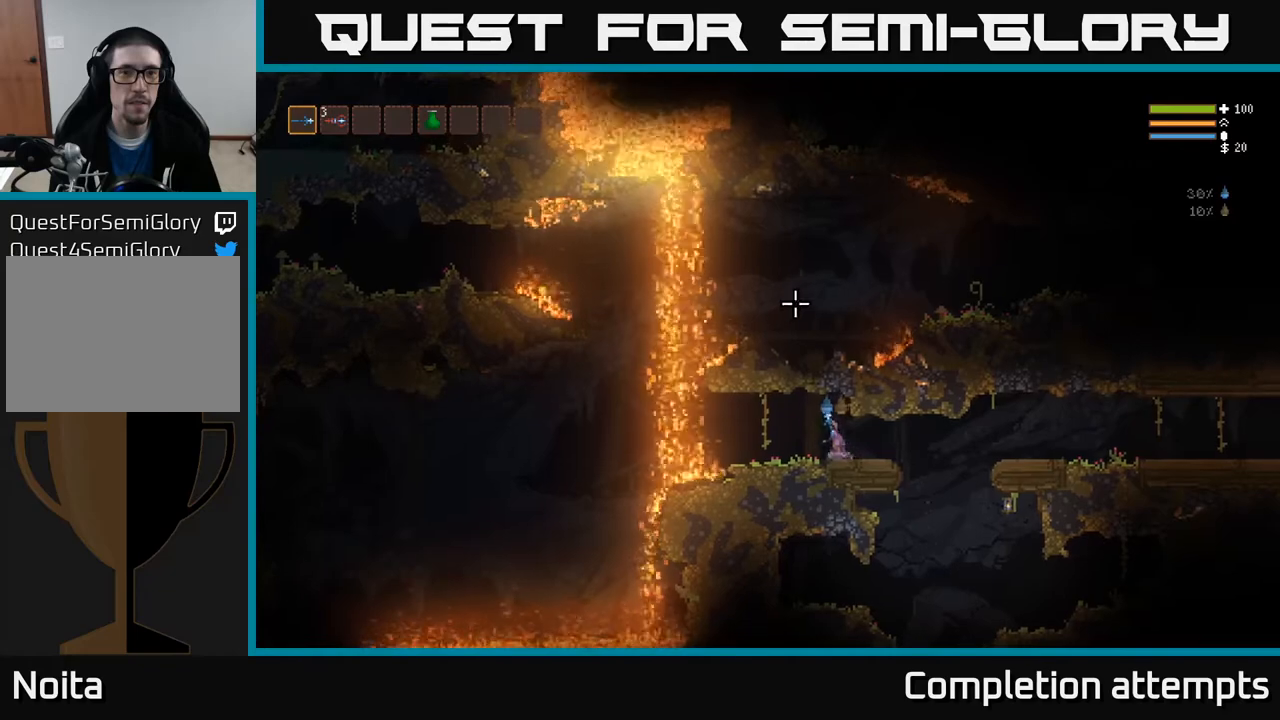
{"buttons": [], "left_stick": "center", "right_stick": "up-left", "events": [[133, "right_stick", "up-left"], [150, "L2", "up"], [150, "left_stick", "center"]]}
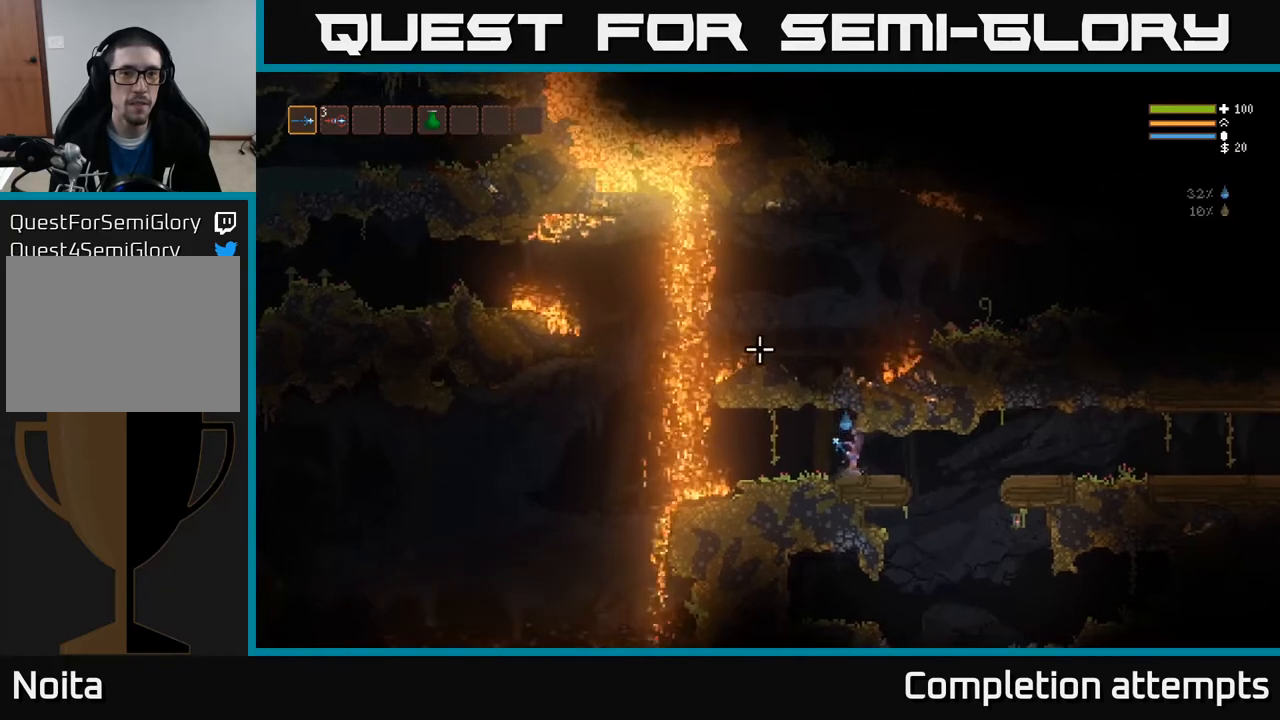
{"buttons": [], "left_stick": "center", "right_stick": "up-left", "events": []}
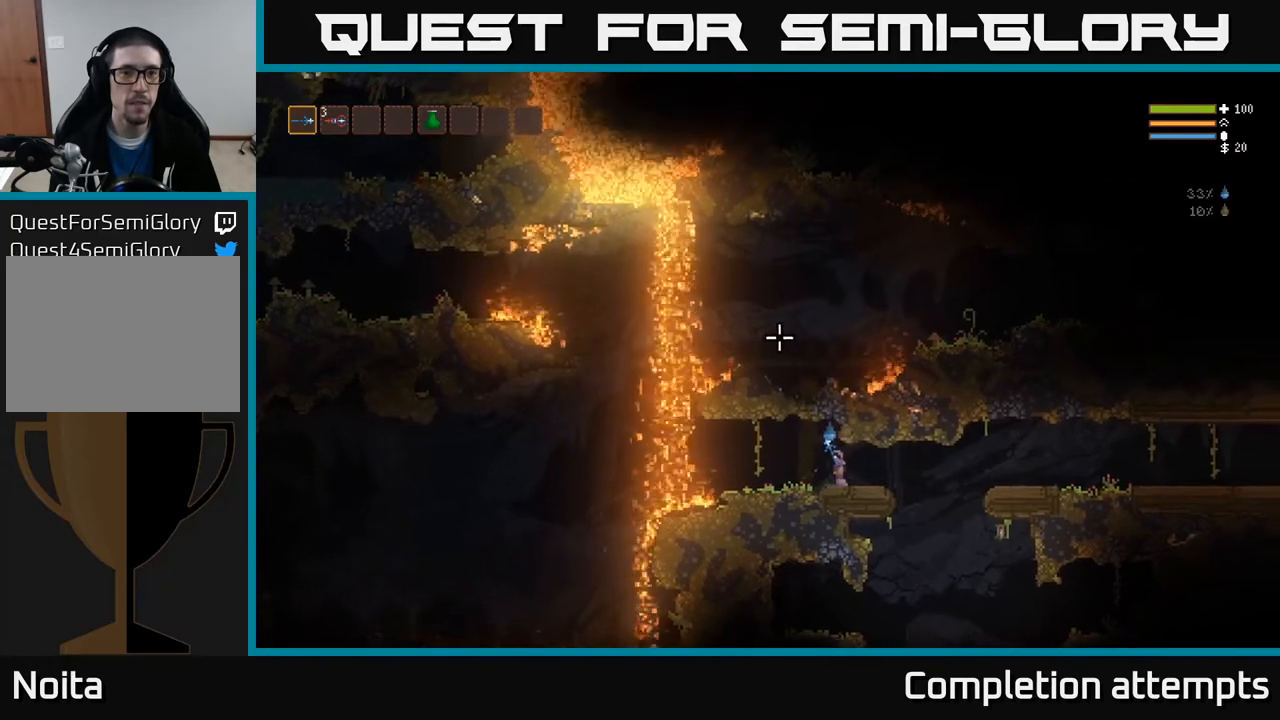
{"buttons": [], "left_stick": "center", "right_stick": "up-left", "events": []}
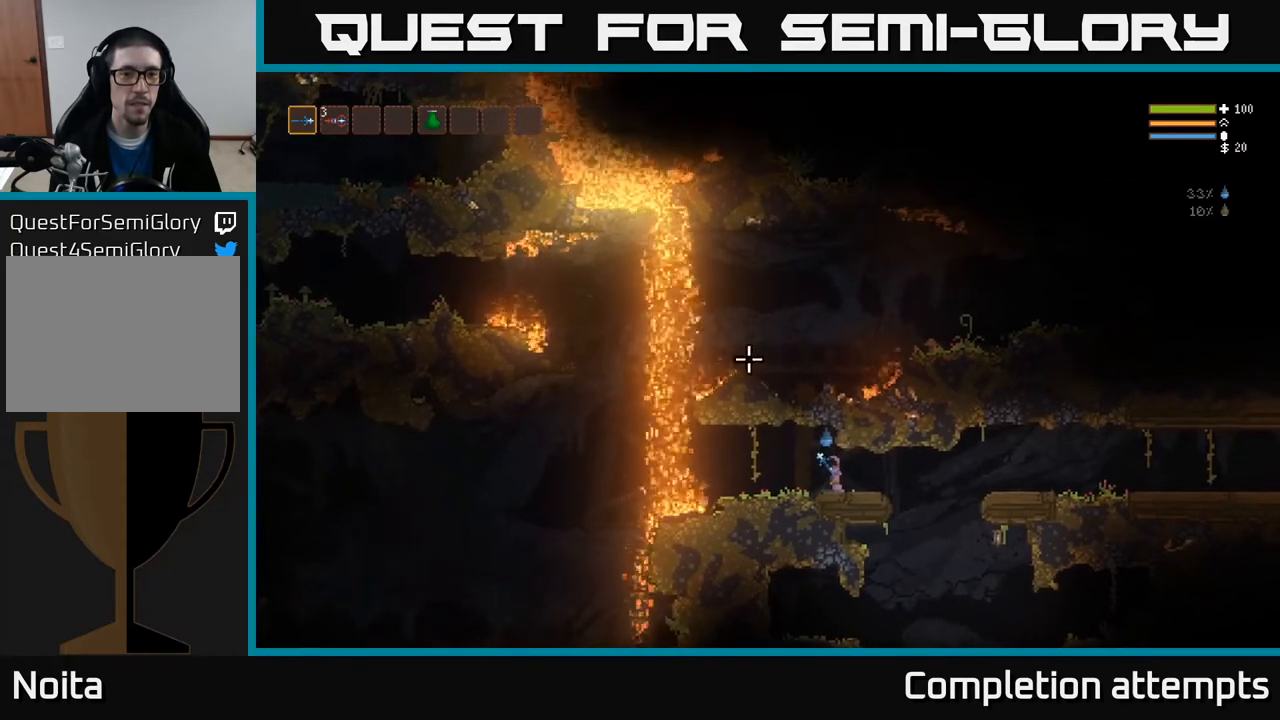
{"buttons": [], "left_stick": "center", "right_stick": "left", "events": [[50, "right_stick", "left"]]}
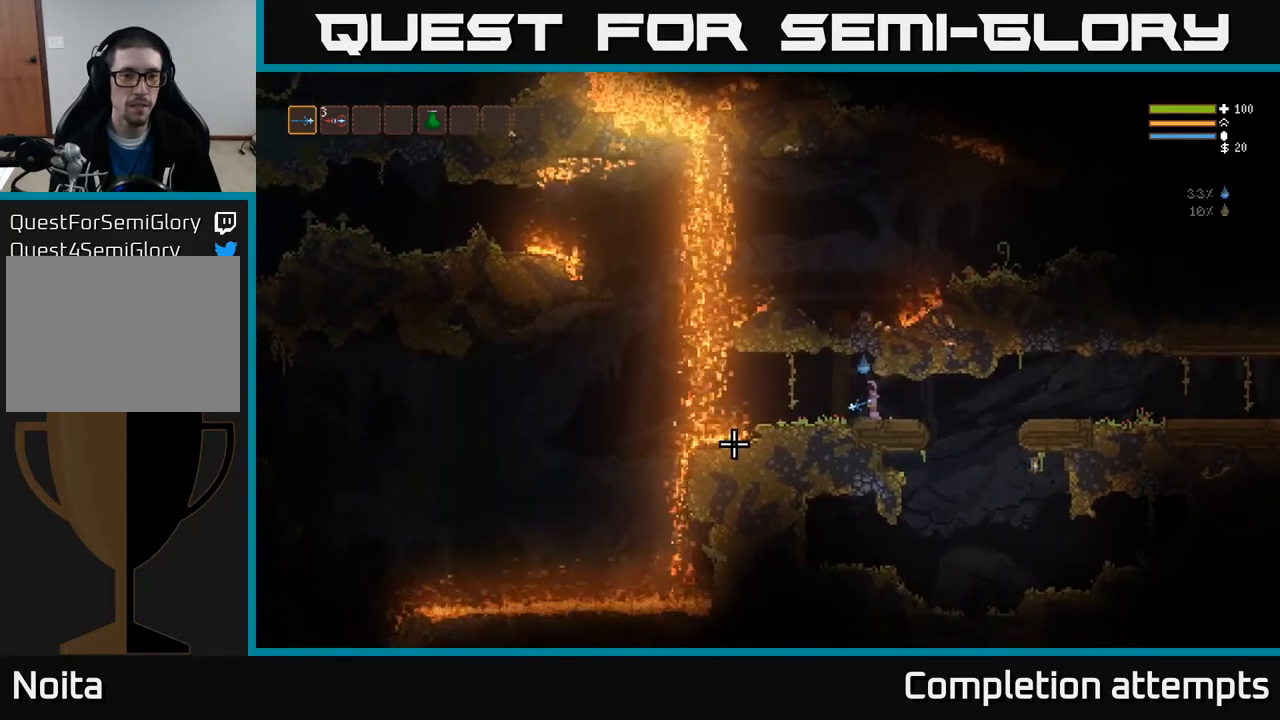
{"buttons": [], "left_stick": "center", "right_stick": "left", "events": []}
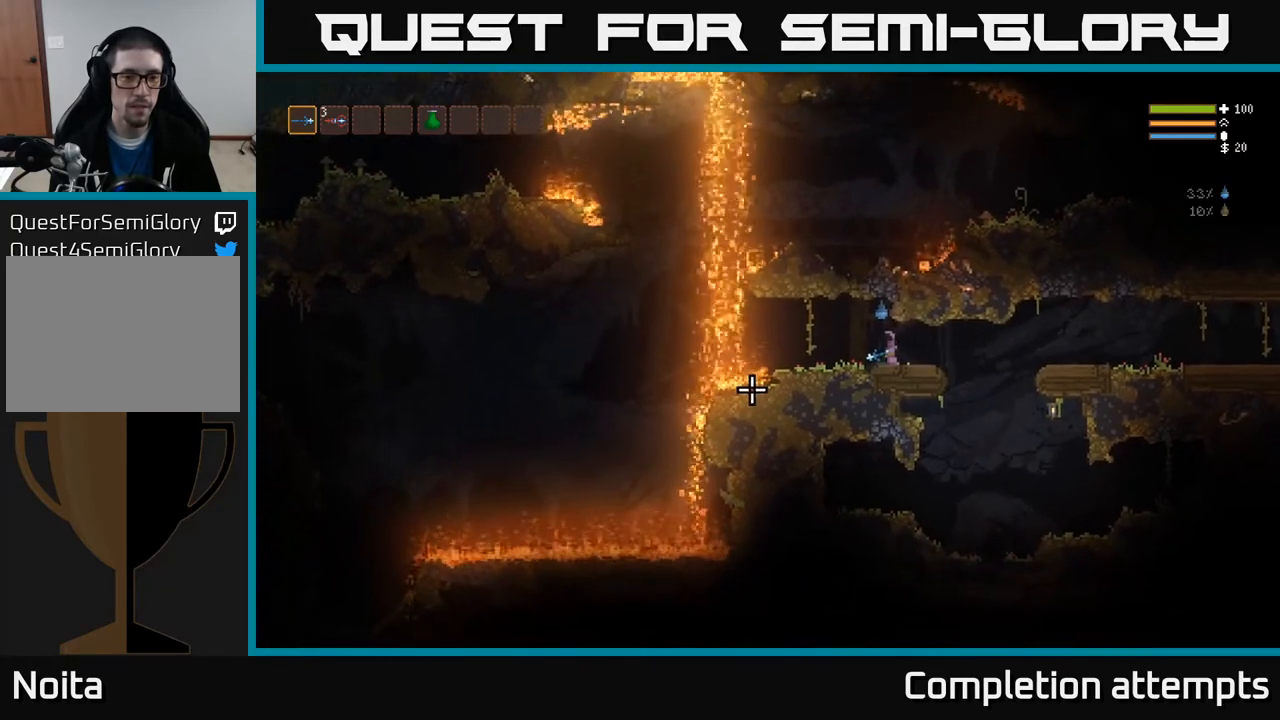
{"buttons": [], "left_stick": "center", "right_stick": "left", "events": []}
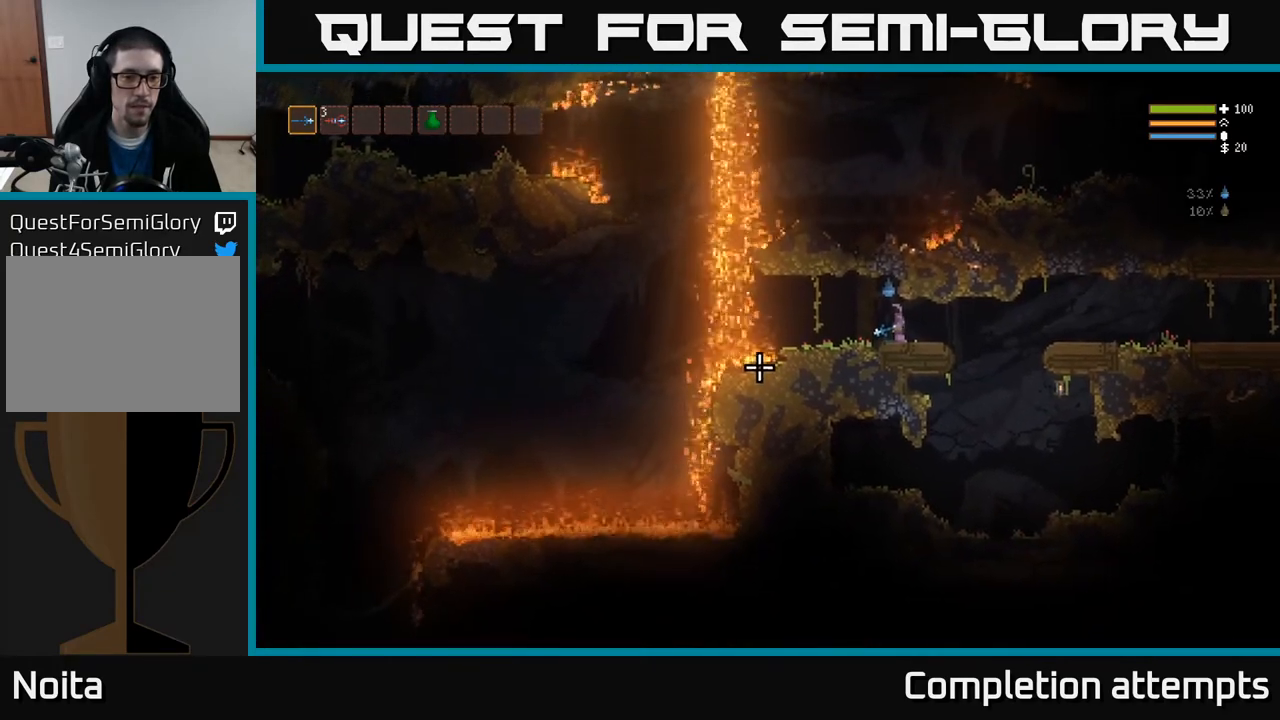
{"buttons": [], "left_stick": "right", "right_stick": "right", "events": [[417, "left_stick", "right"], [467, "right_stick", "right"]]}
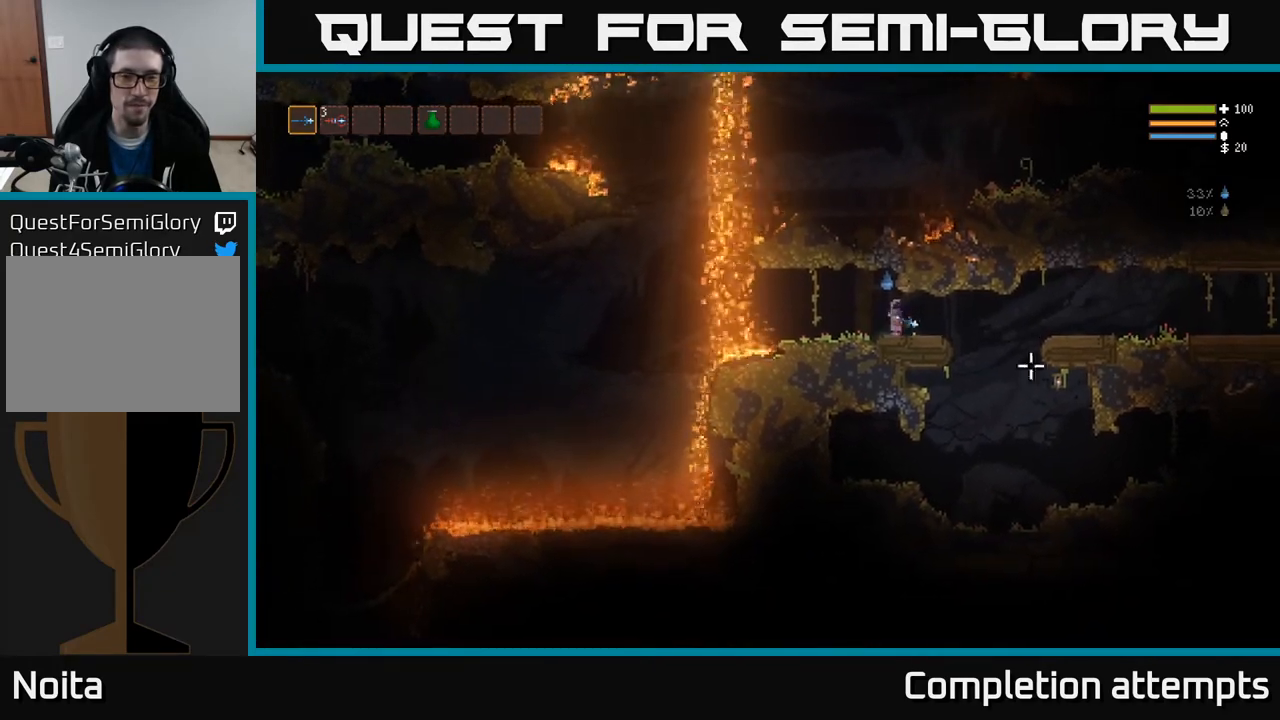
{"buttons": [], "left_stick": "right", "right_stick": "right", "events": [[400, "L2", "down"], [500, "L2", "up"]]}
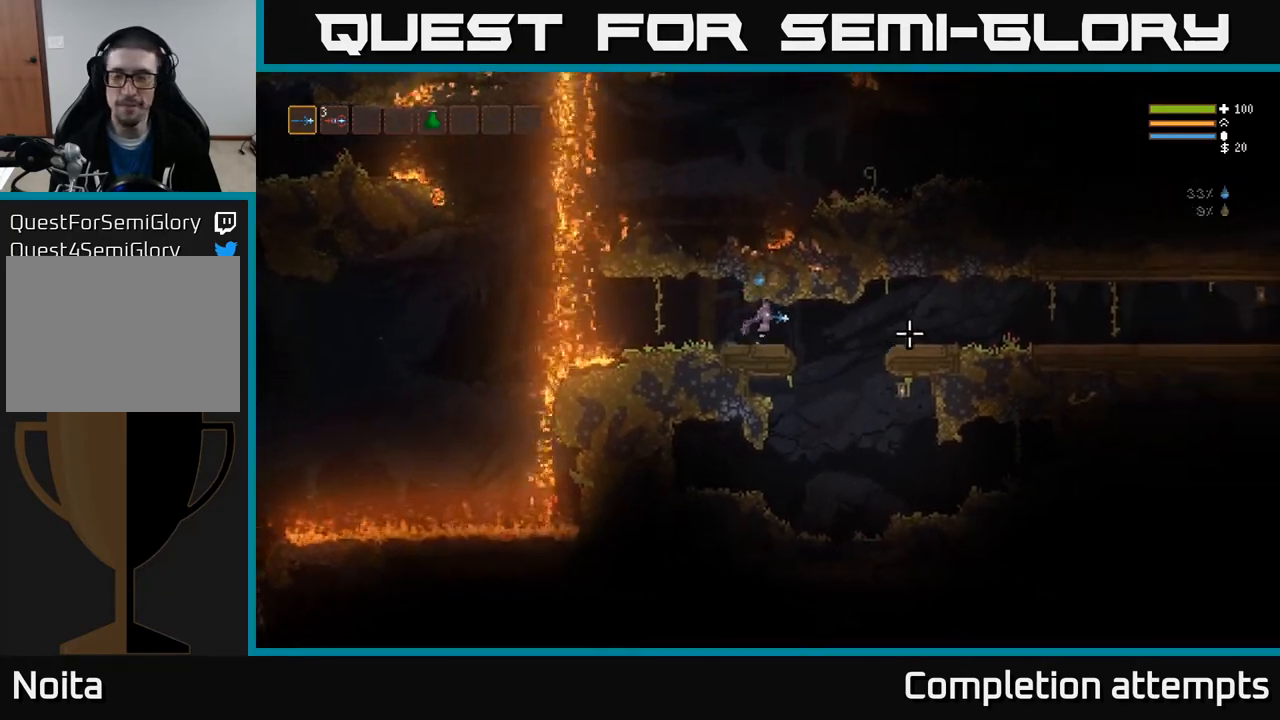
{"buttons": ["L2"], "left_stick": "right", "right_stick": "right", "events": [[350, "L2", "down"]]}
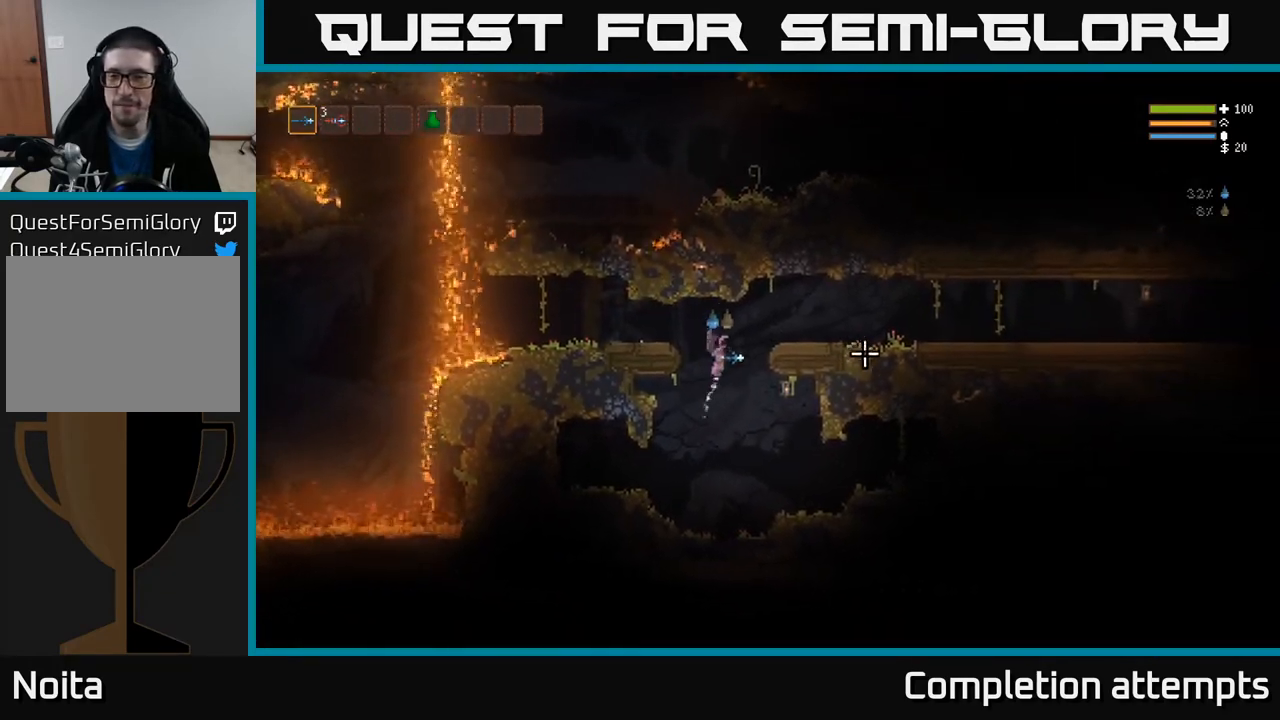
{"buttons": [], "left_stick": "right", "right_stick": "right", "events": [[67, "L2", "up"], [100, "R2", "down"], [233, "R2", "up"]]}
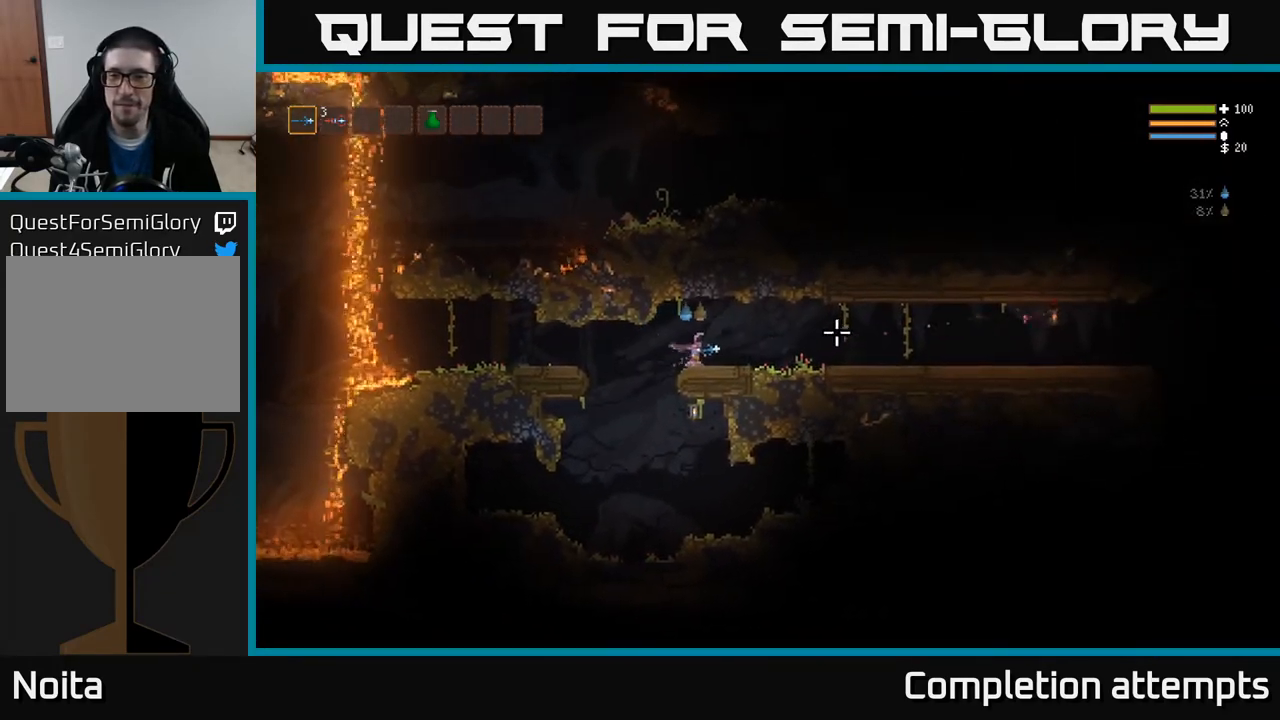
{"buttons": [], "left_stick": "right", "right_stick": "right", "events": [[217, "R2", "down"], [317, "R2", "up"]]}
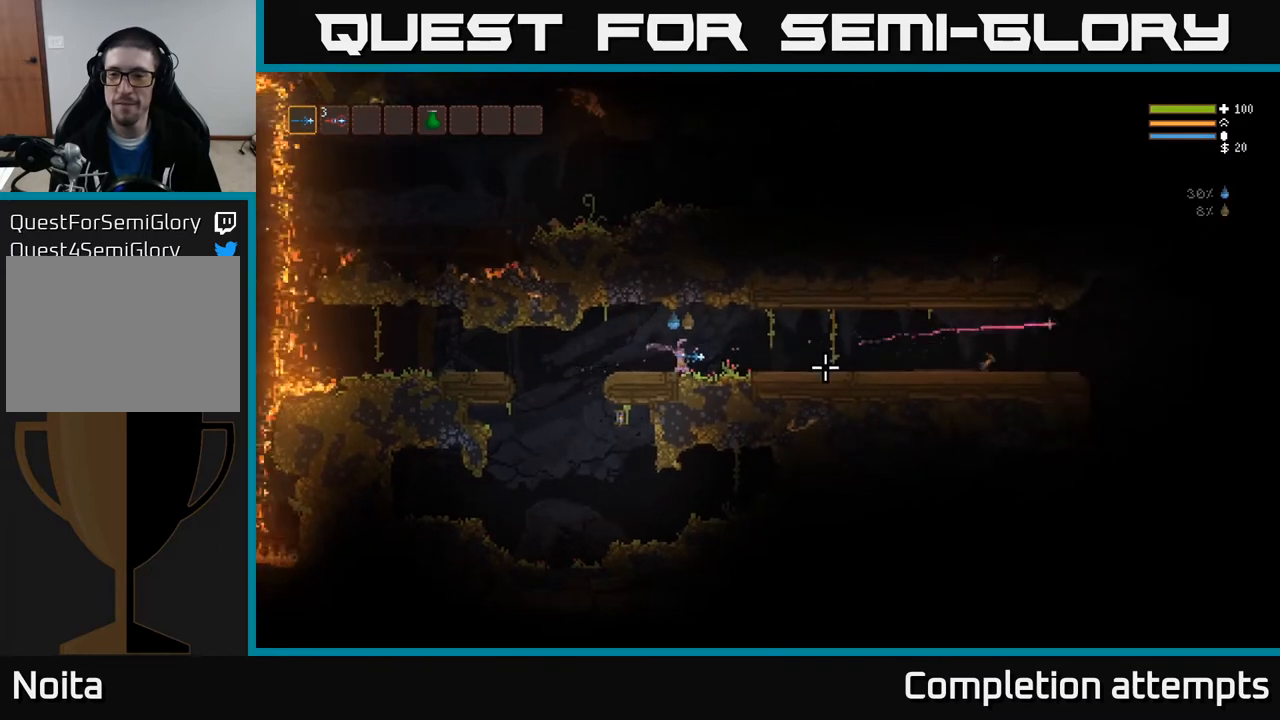
{"buttons": ["R2"], "left_stick": "right", "right_stick": "right", "events": [[50, "R2", "down"], [167, "R2", "up"], [483, "R2", "down"]]}
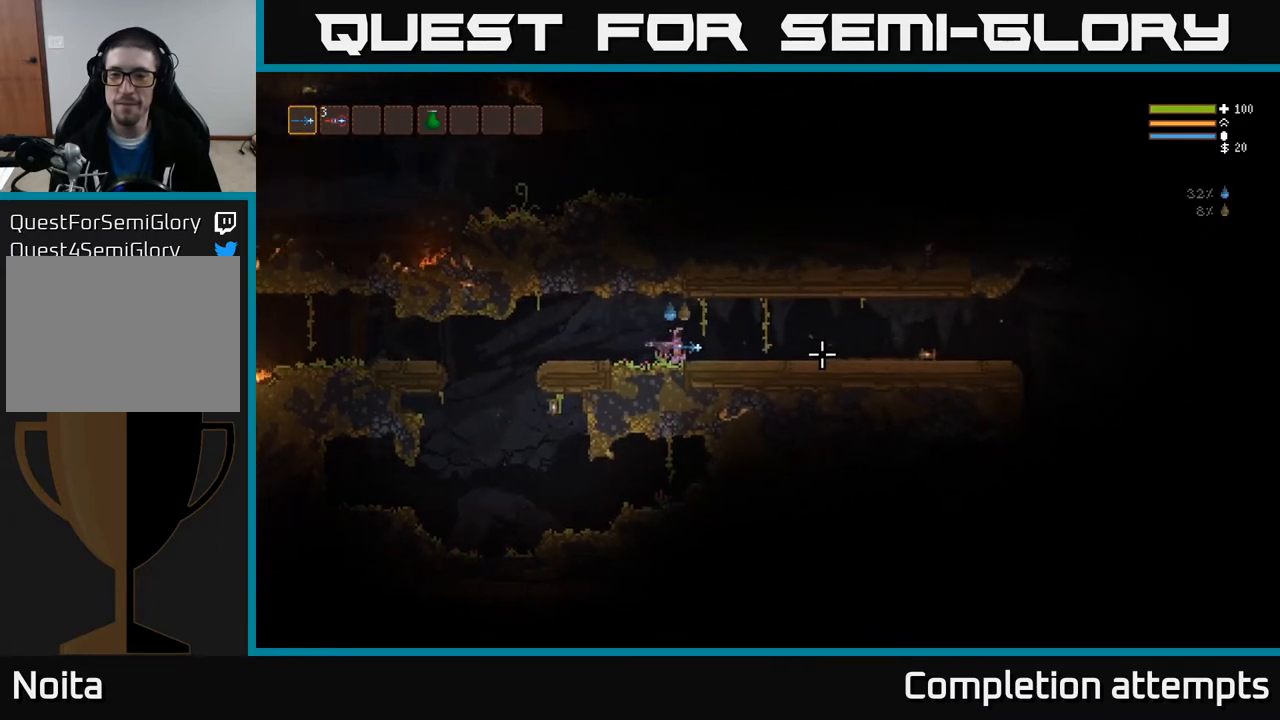
{"buttons": [], "left_stick": "right", "right_stick": "right", "events": [[100, "R2", "up"]]}
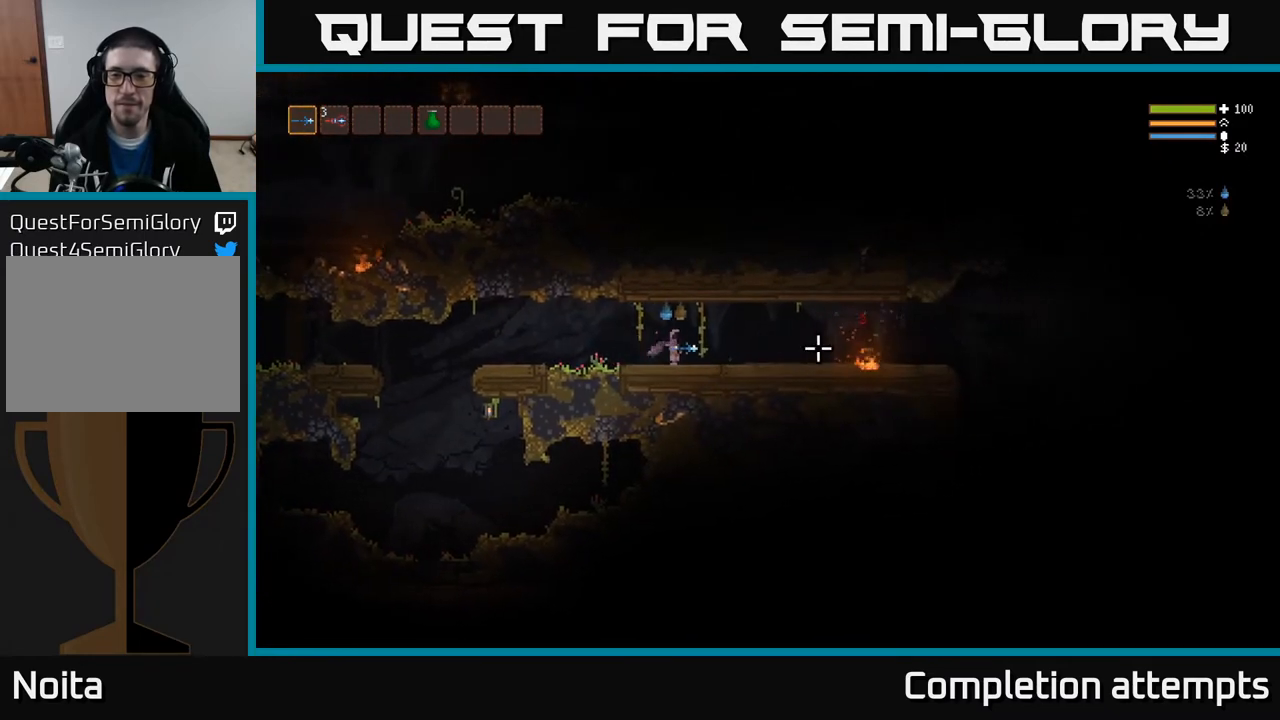
{"buttons": [], "left_stick": "right", "right_stick": "right", "events": []}
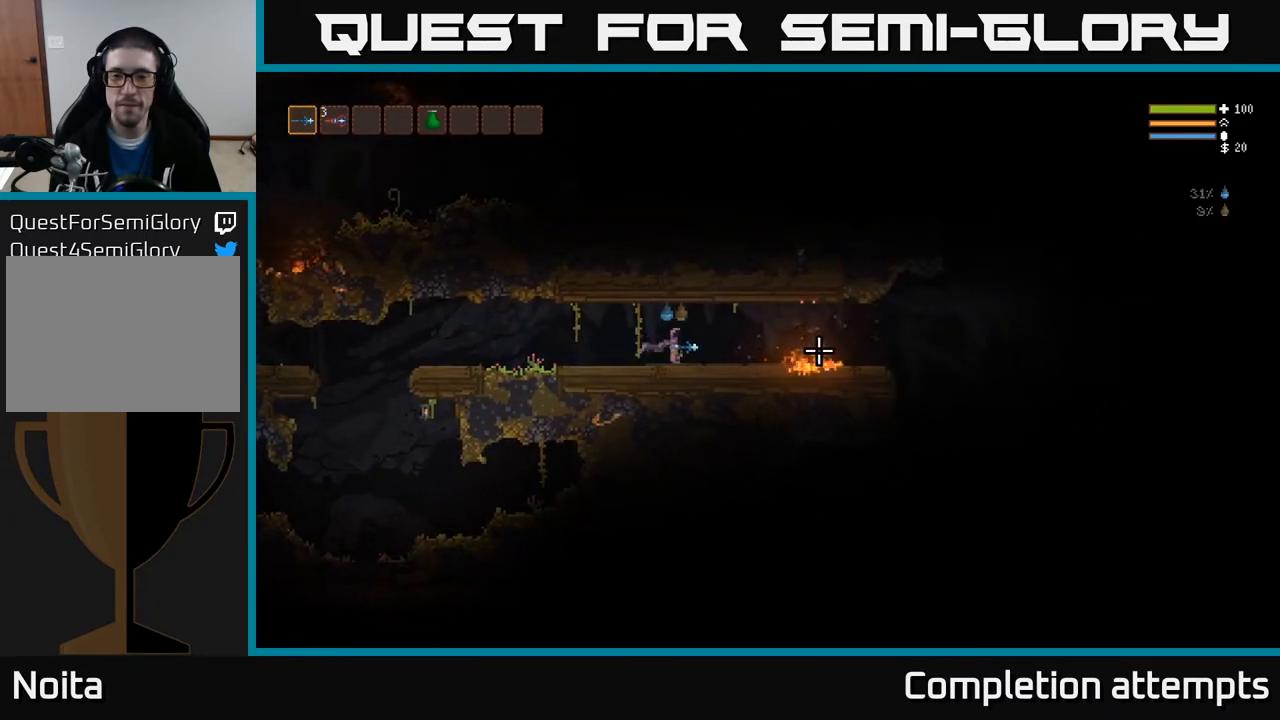
{"buttons": ["L2"], "left_stick": "right", "right_stick": "right", "events": [[67, "L2", "down"], [233, "L2", "up"], [417, "L2", "down"]]}
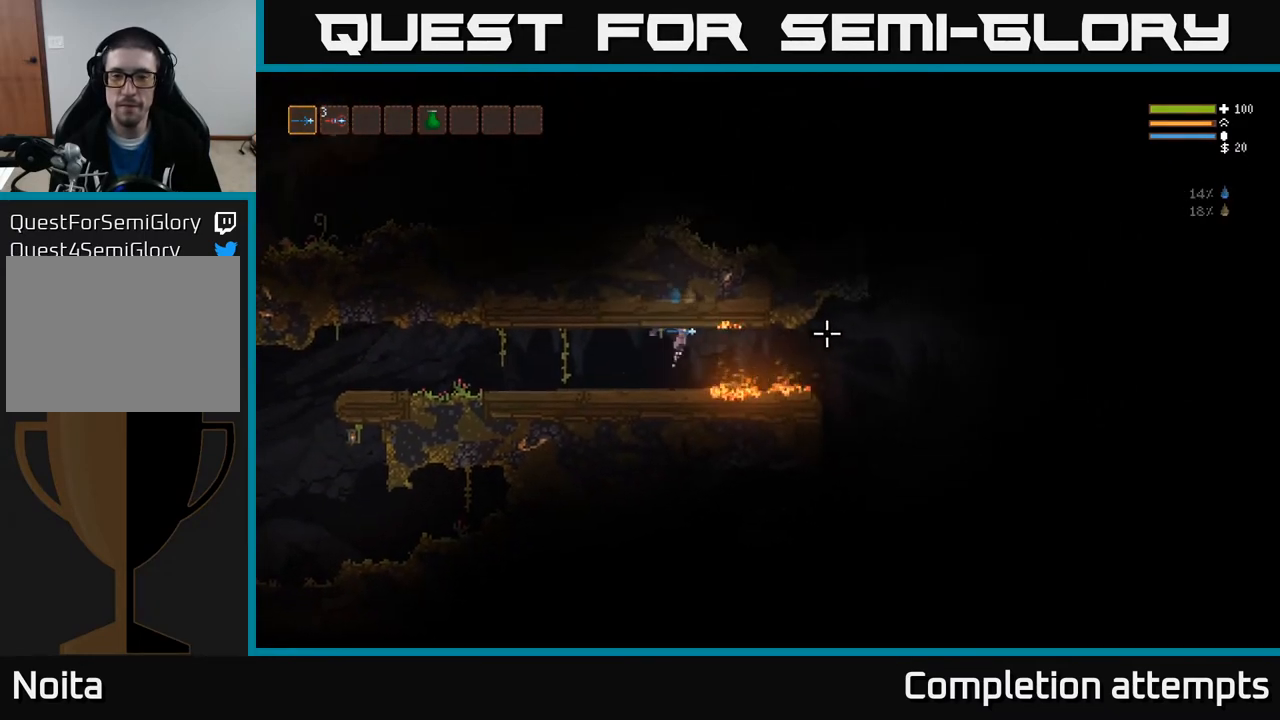
{"buttons": [], "left_stick": "right", "right_stick": "right", "events": [[33, "L2", "up"], [267, "L2", "down"], [383, "L2", "up"]]}
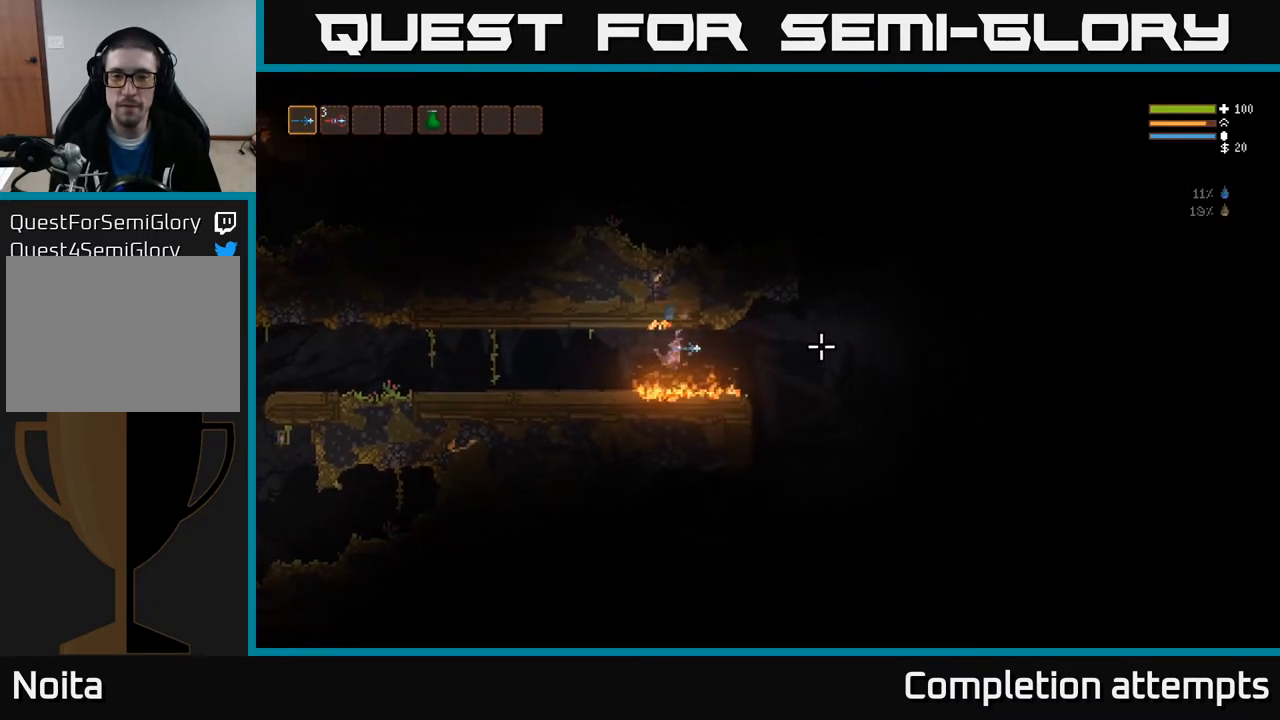
{"buttons": ["L2"], "left_stick": "right", "right_stick": "right", "events": [[117, "L2", "down"], [200, "L2", "up"], [433, "L2", "down"]]}
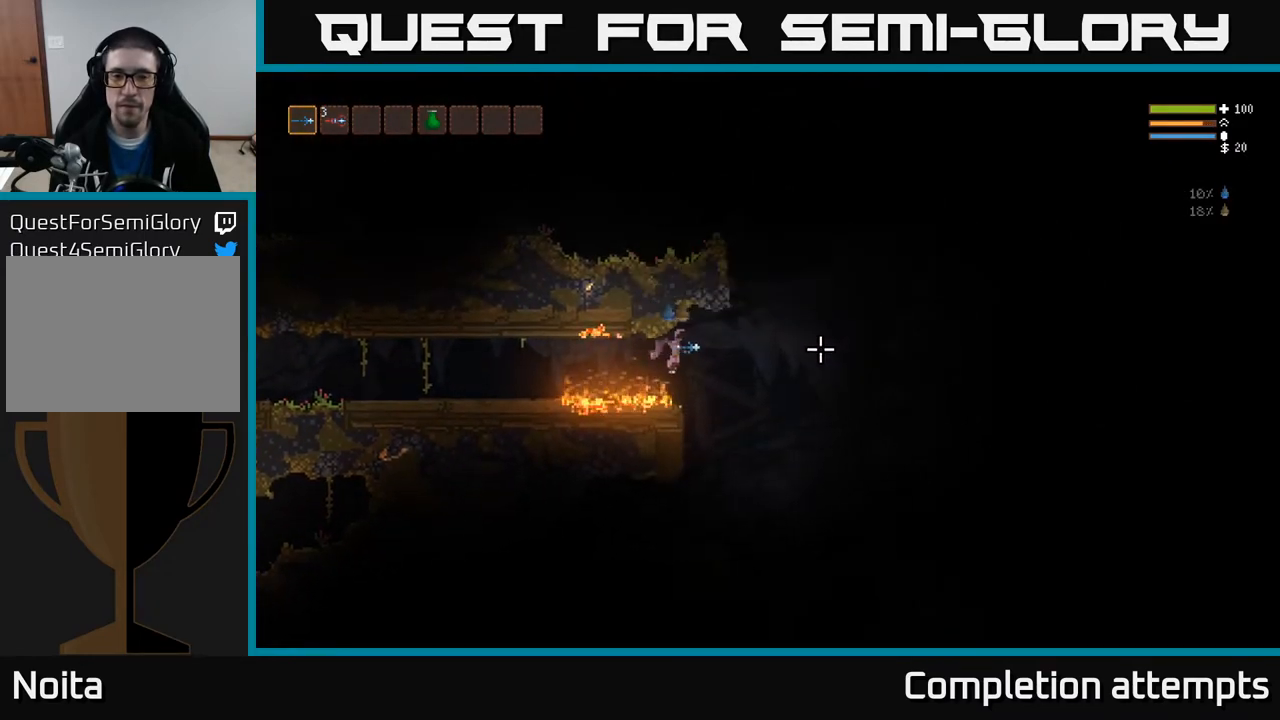
{"buttons": ["L2"], "left_stick": "right", "right_stick": "up-right", "events": [[67, "L2", "up"], [217, "L2", "down"], [500, "right_stick", "up-right"]]}
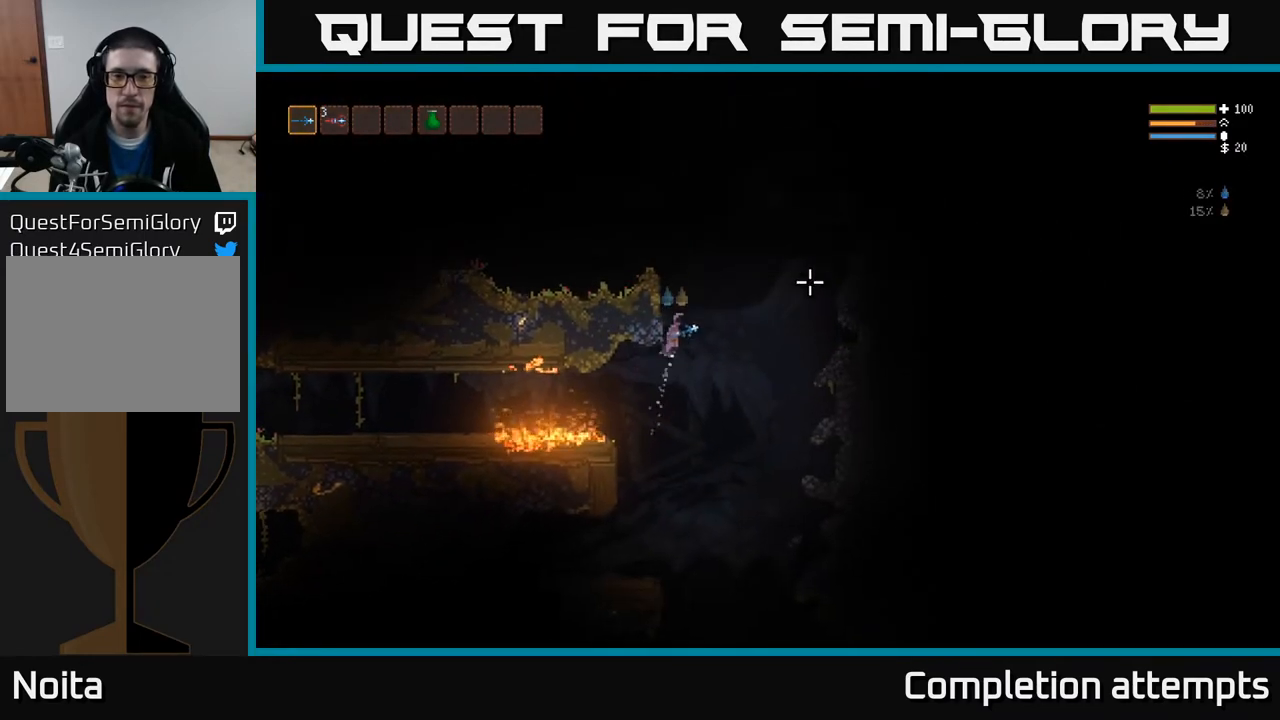
{"buttons": [], "left_stick": "left", "right_stick": "up-left", "events": [[17, "left_stick", "center"], [67, "left_stick", "left"], [400, "right_stick", "up-left"], [483, "L2", "up"]]}
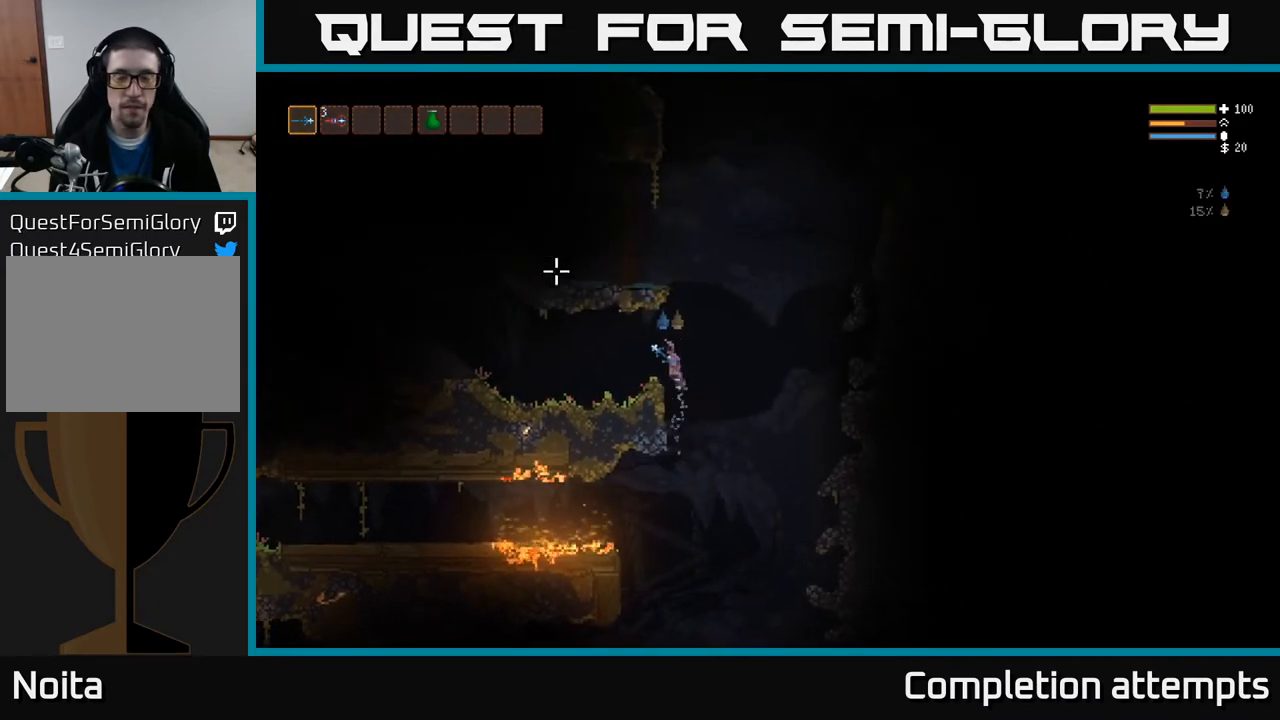
{"buttons": [], "left_stick": "center", "right_stick": "up-left", "events": [[317, "left_stick", "center"]]}
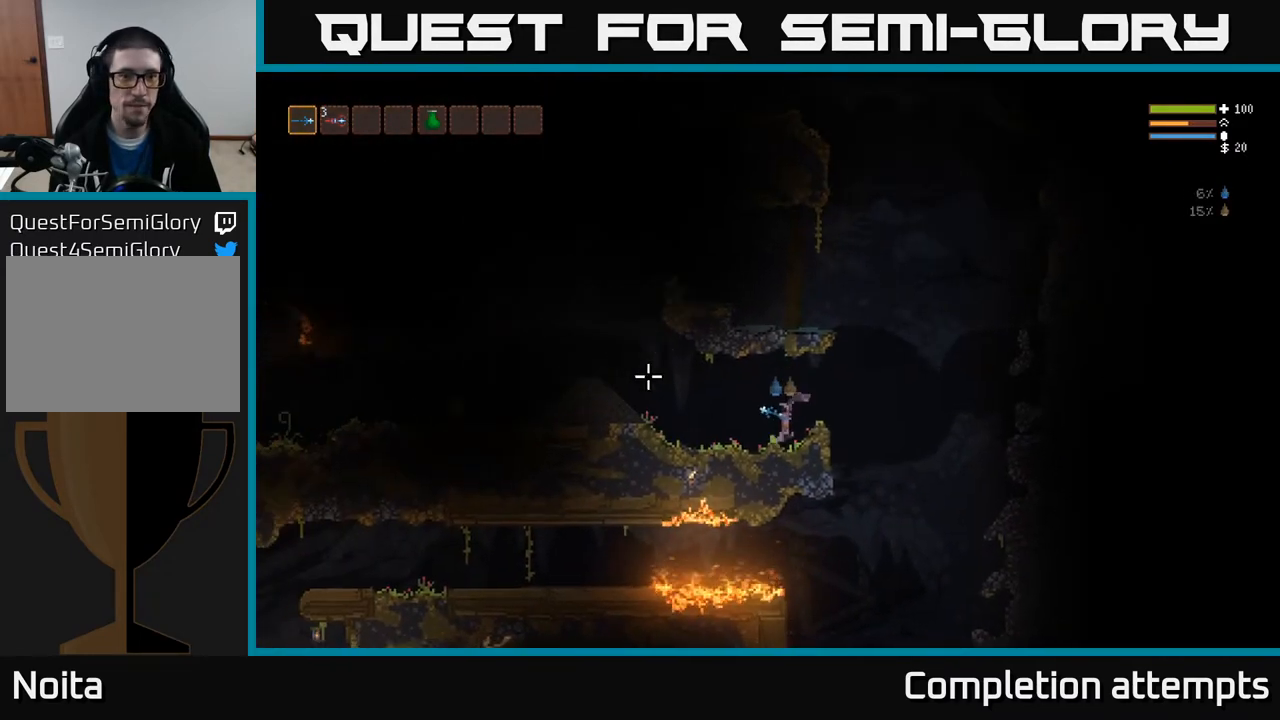
{"buttons": [], "left_stick": "left", "right_stick": "up-left", "events": [[267, "left_stick", "left"]]}
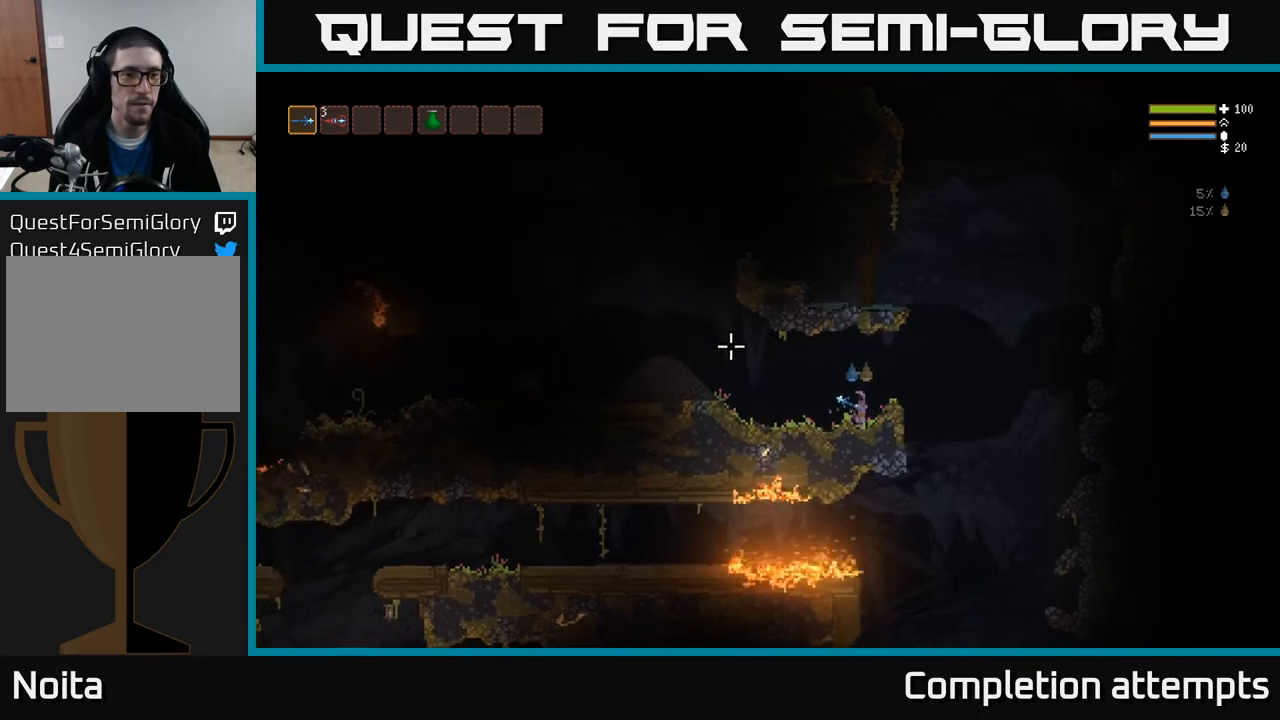
{"buttons": [], "left_stick": "left", "right_stick": "up-left", "events": [[83, "L2", "down"], [250, "L2", "up"]]}
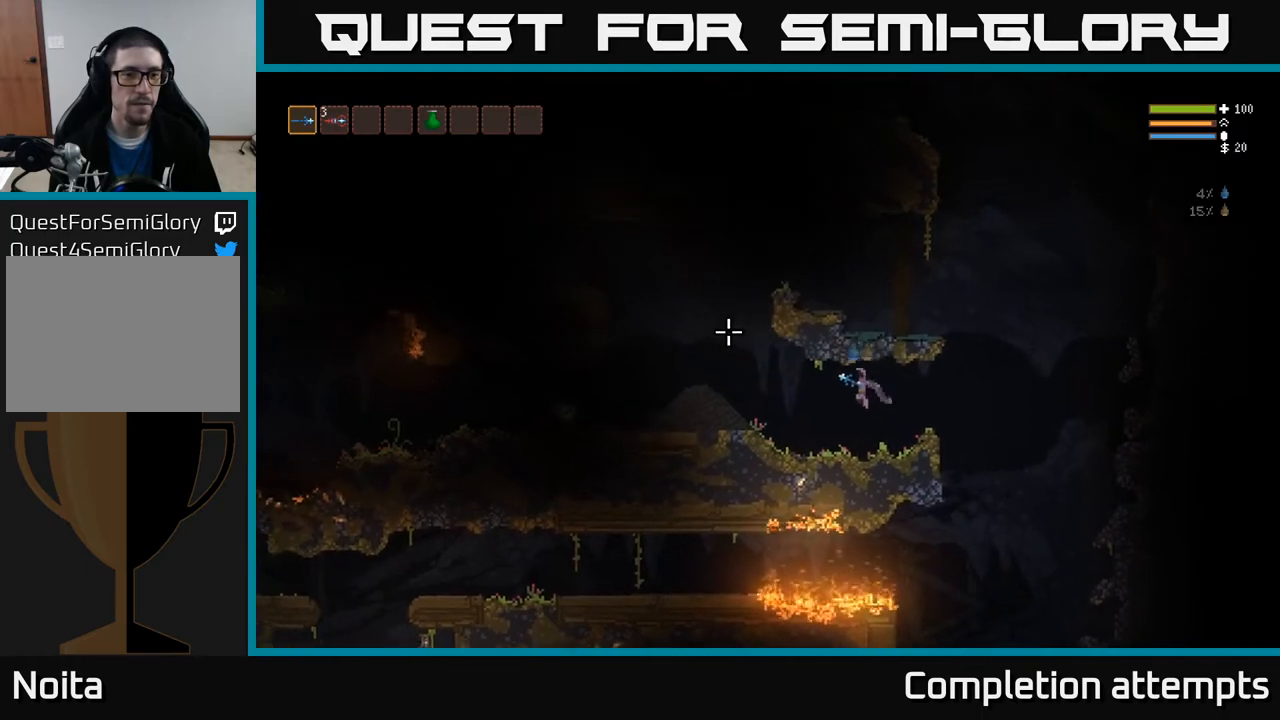
{"buttons": ["L2"], "left_stick": "left", "right_stick": "up-left", "events": [[183, "L2", "down"]]}
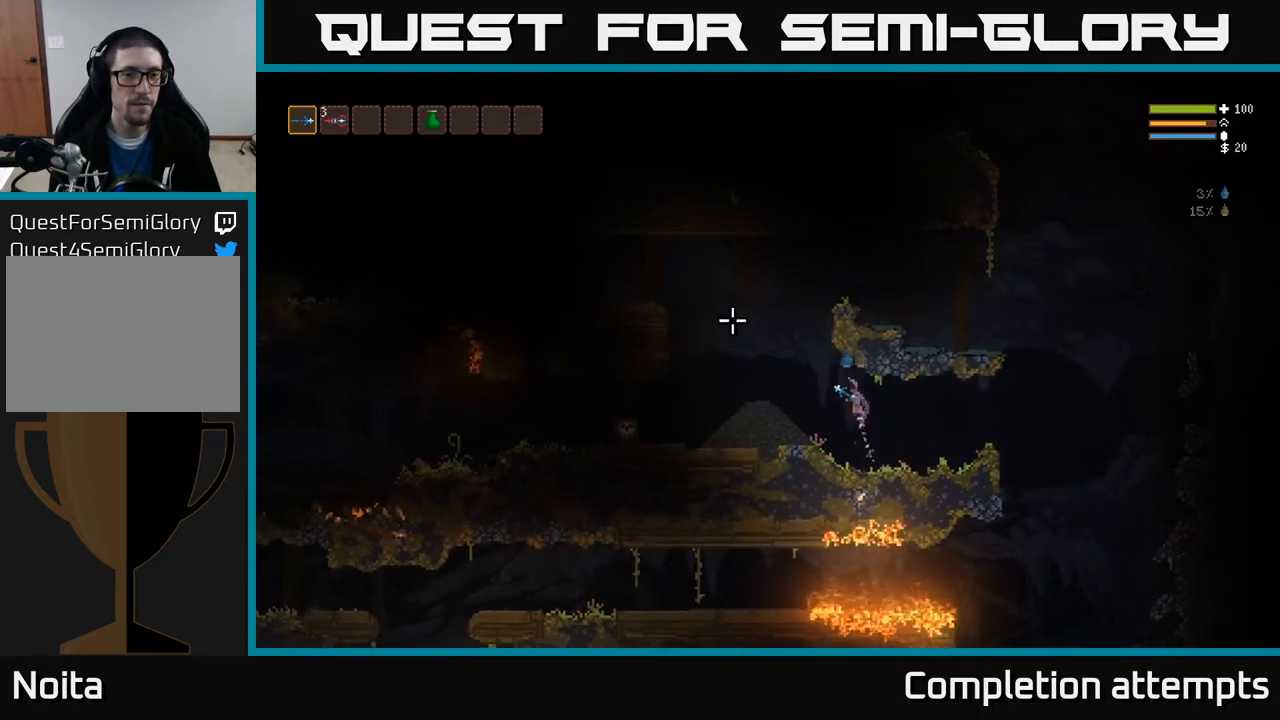
{"buttons": ["R2"], "left_stick": "center", "right_stick": "down-left", "events": [[117, "right_stick", "left"], [217, "L2", "up"], [333, "L2", "down"], [333, "R2", "down"], [433, "left_stick", "center"], [450, "L2", "up"], [467, "right_stick", "down-left"]]}
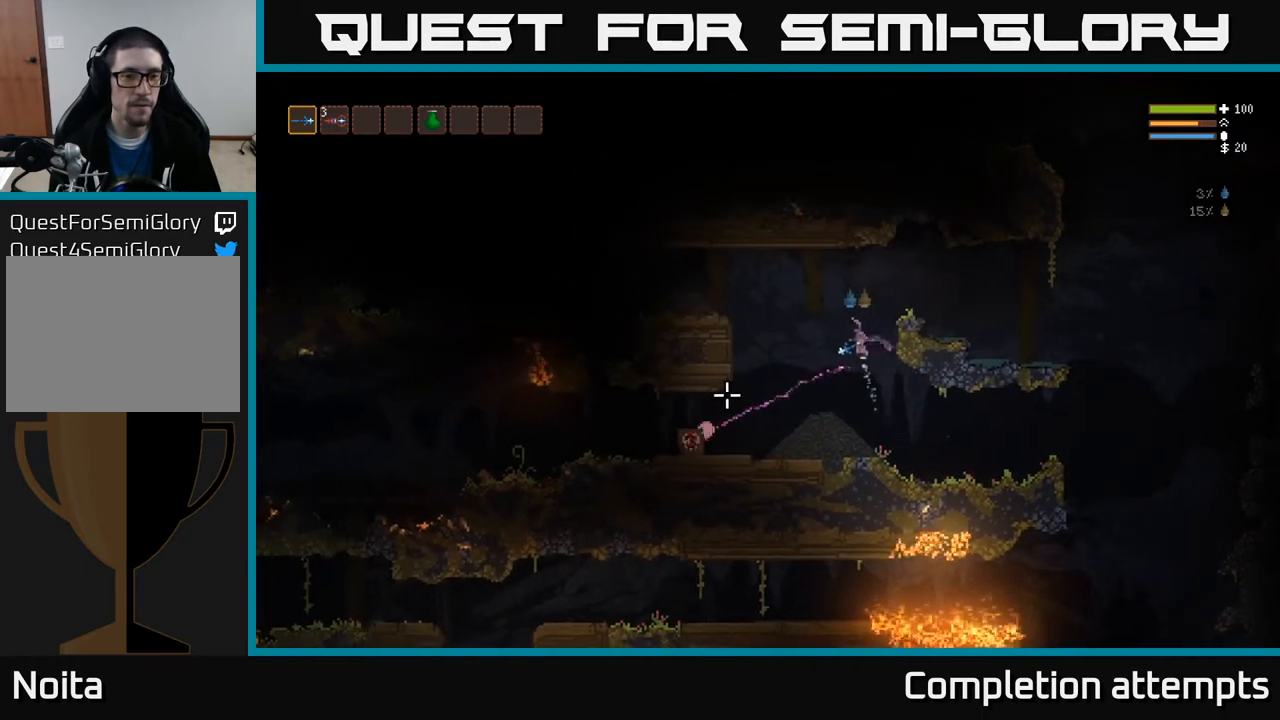
{"buttons": [], "left_stick": "center", "right_stick": "down-left", "events": [[317, "L2", "down"], [383, "L2", "up"], [467, "R2", "up"]]}
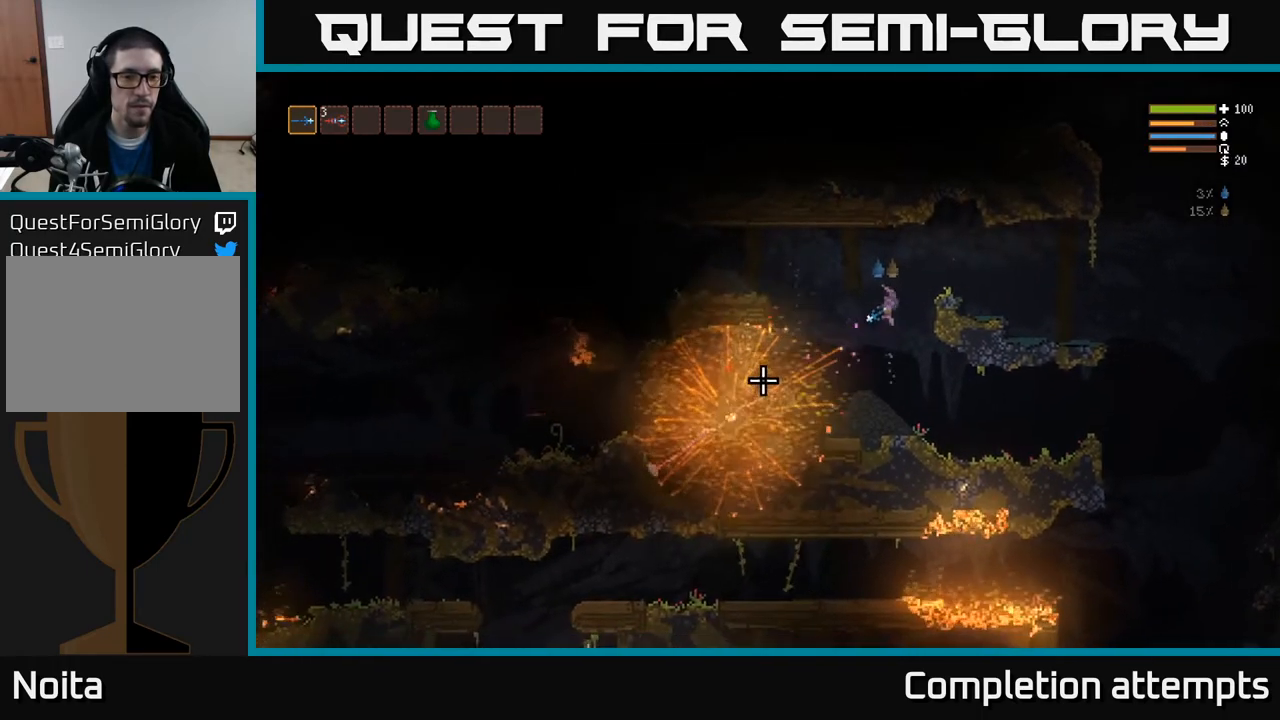
{"buttons": [], "left_stick": "right", "right_stick": "right", "events": [[150, "left_stick", "right"], [250, "right_stick", "up-right"], [467, "right_stick", "right"]]}
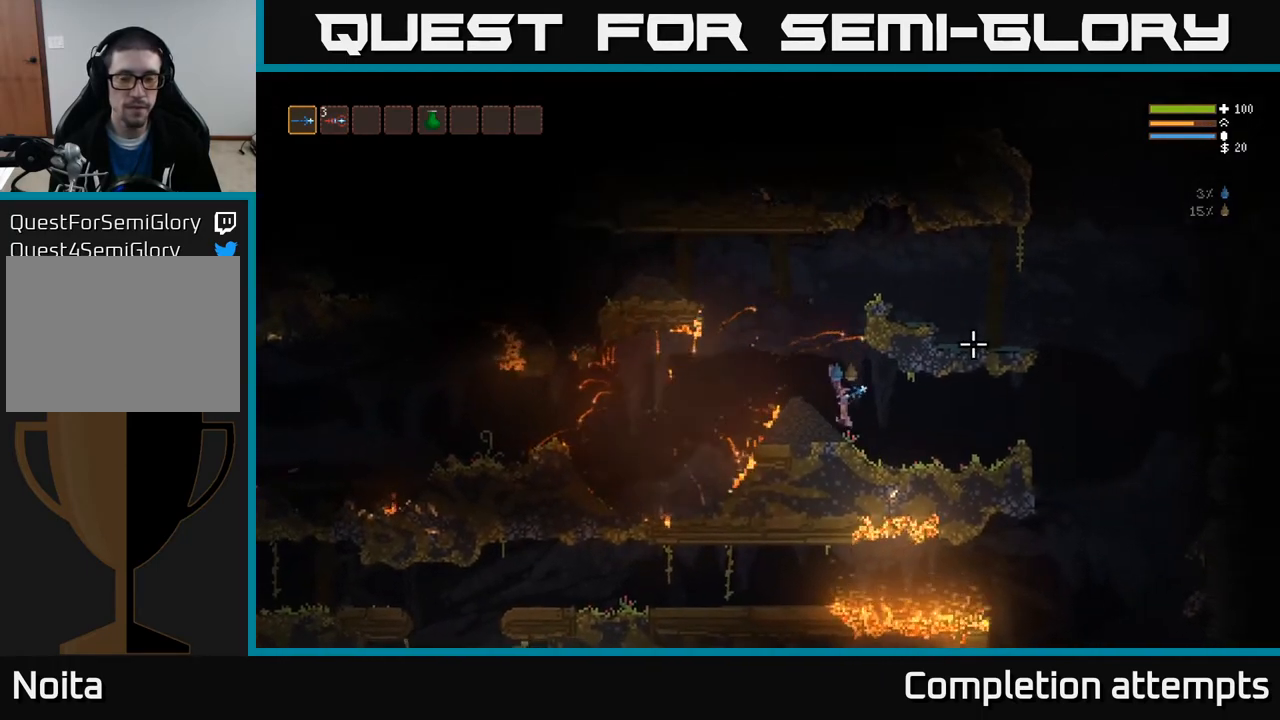
{"buttons": [], "left_stick": "right", "right_stick": "right", "events": []}
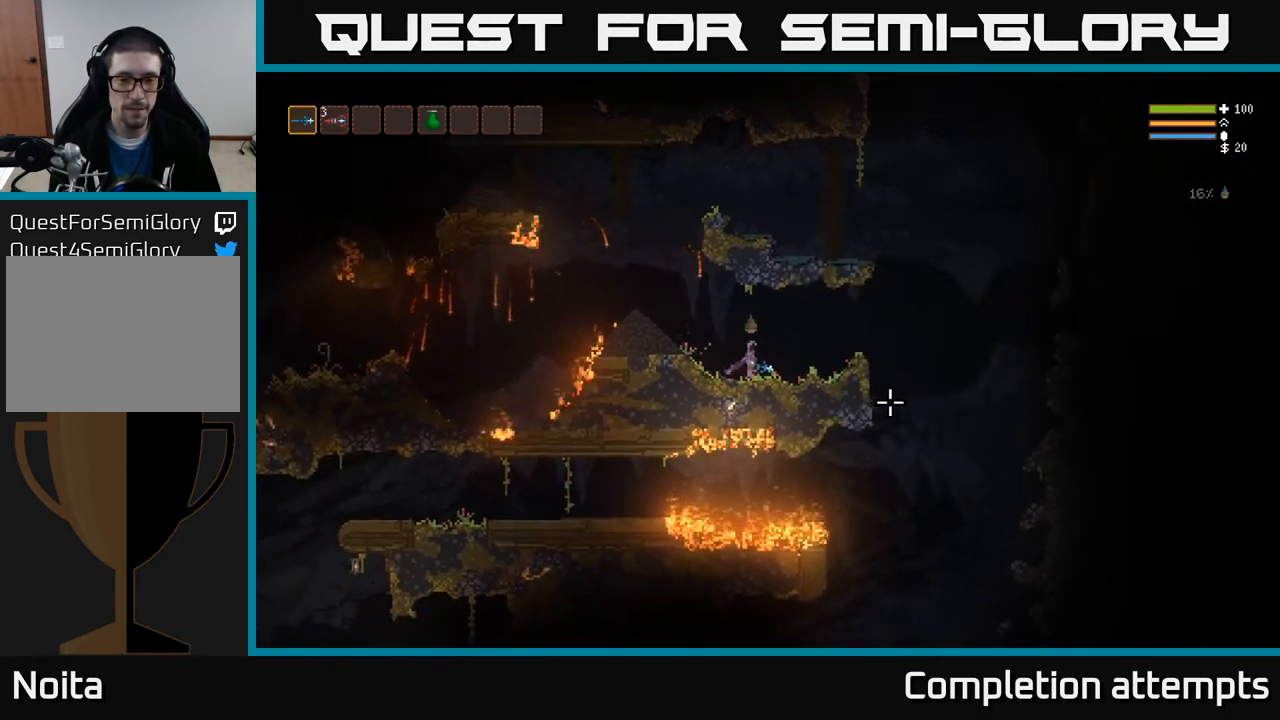
{"buttons": [], "left_stick": "right", "right_stick": "down-right", "events": [[50, "L2", "down"], [233, "L2", "up"], [433, "right_stick", "down-right"]]}
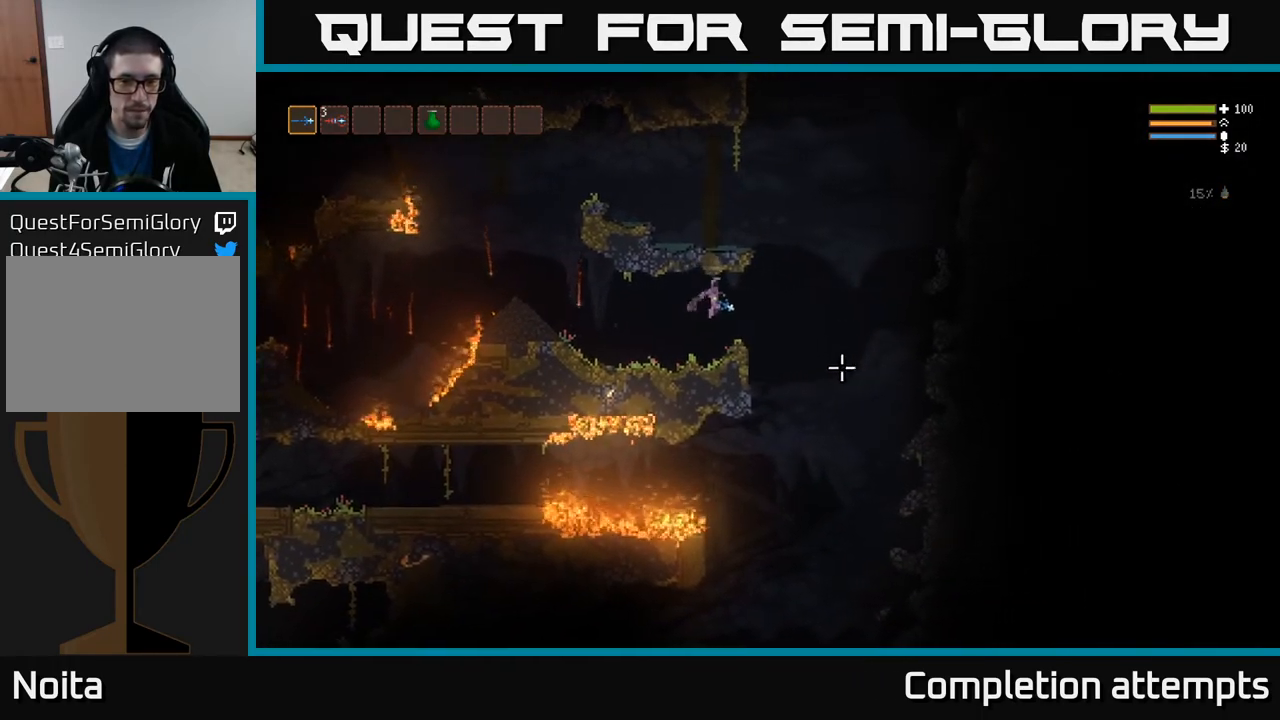
{"buttons": [], "left_stick": "left", "right_stick": "down", "events": [[250, "right_stick", "down"], [467, "left_stick", "left"]]}